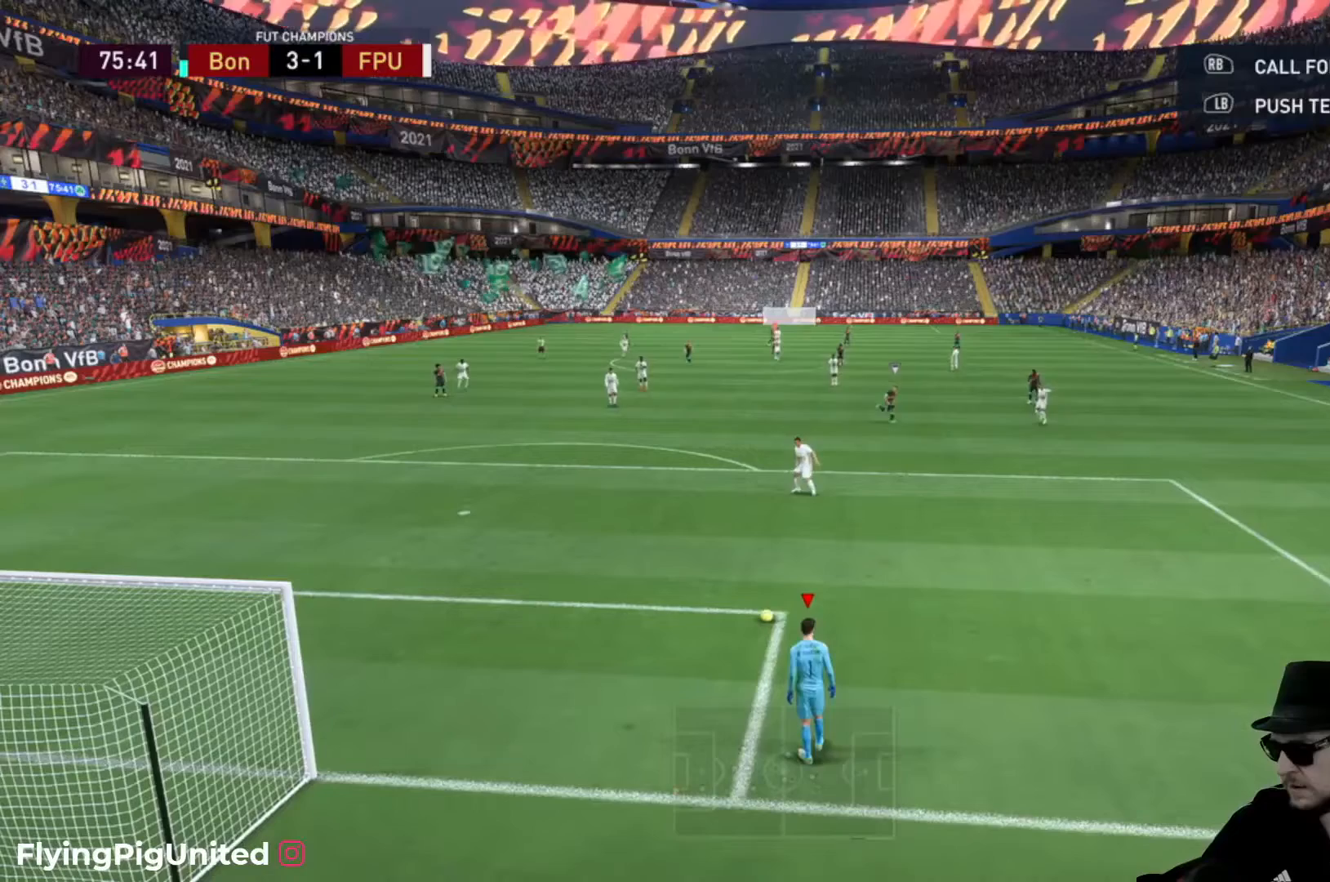
Gameplay with a controller (Xbox layout); each line is a JSON object with the inputs held at the frame after it. "events" lists button and stick changes between this image and that frame as [ms after this image, input, new state], when the widget could be followed in between. Not read: L3 R3 right_stick.
{"buttons": [], "left_stick": "center", "events": []}
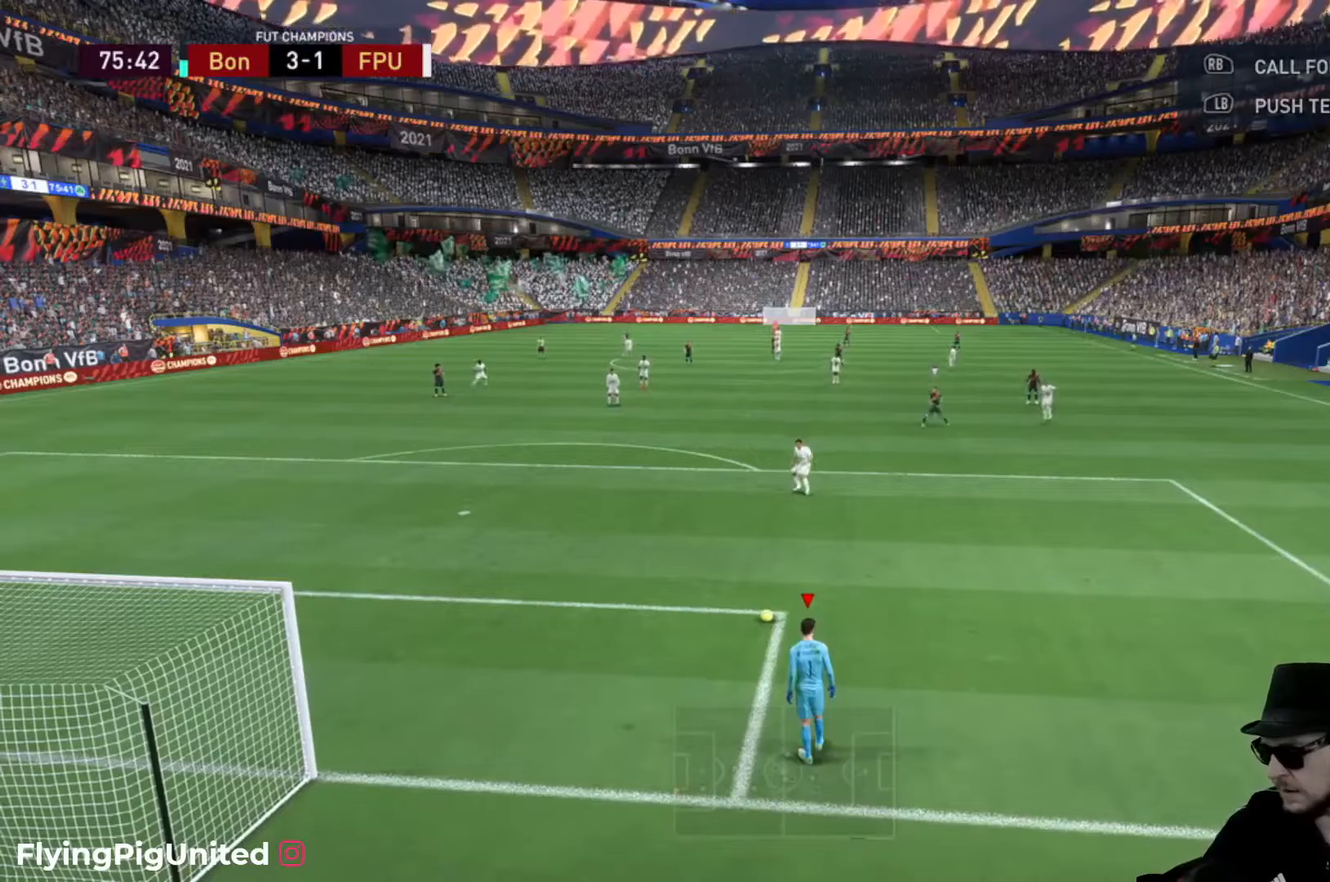
{"buttons": [], "left_stick": "center", "events": []}
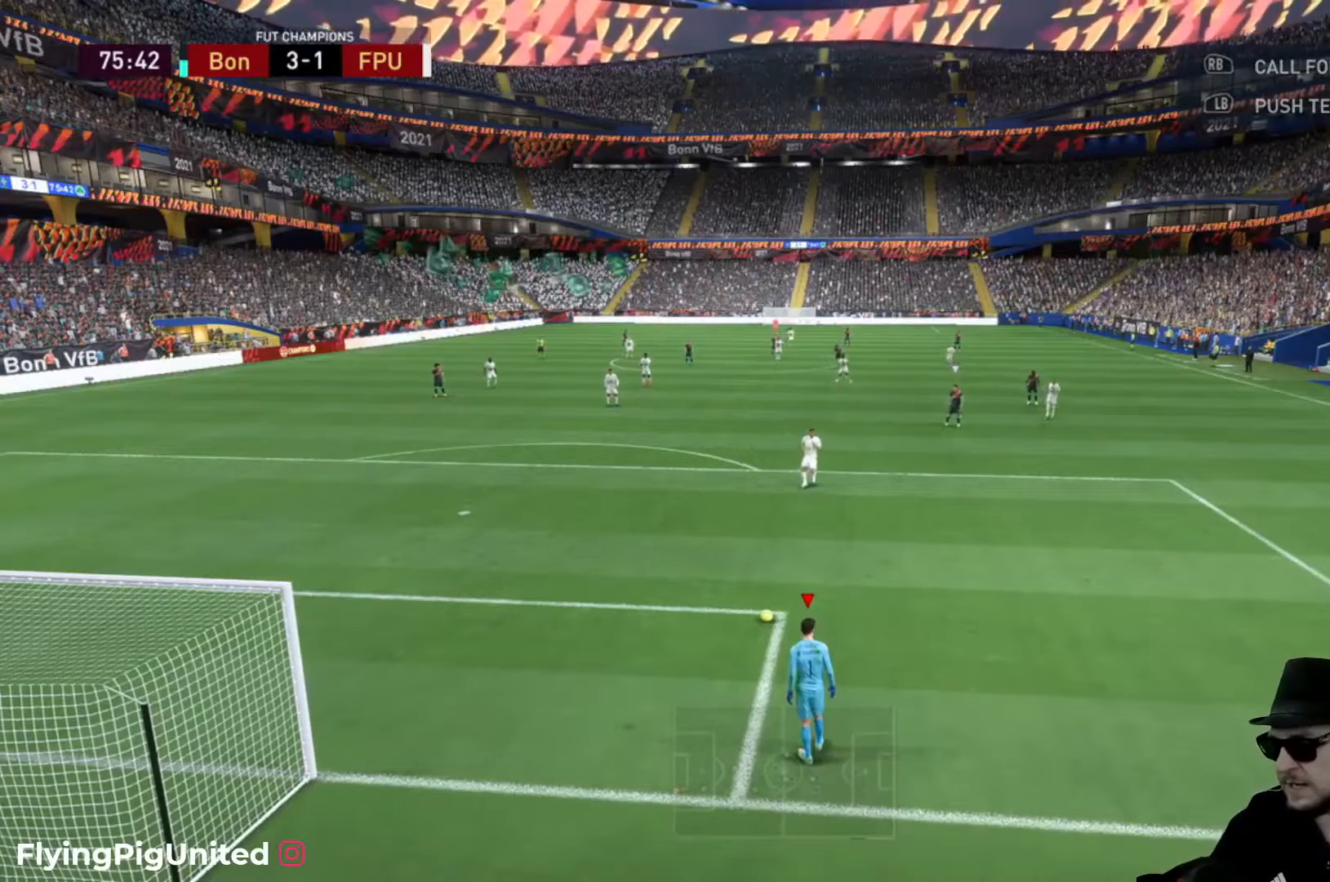
{"buttons": [], "left_stick": "center", "events": []}
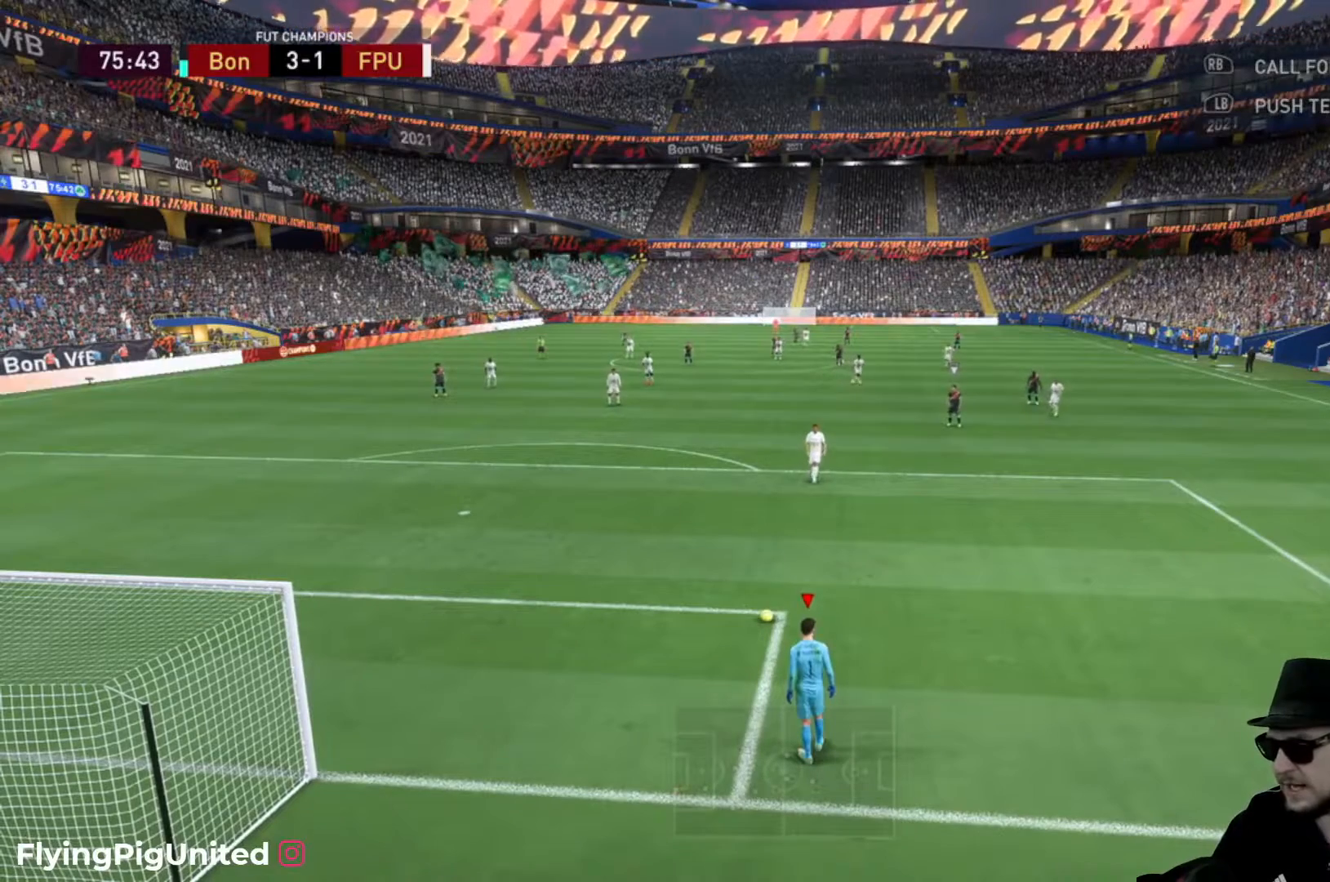
{"buttons": [], "left_stick": "center", "events": []}
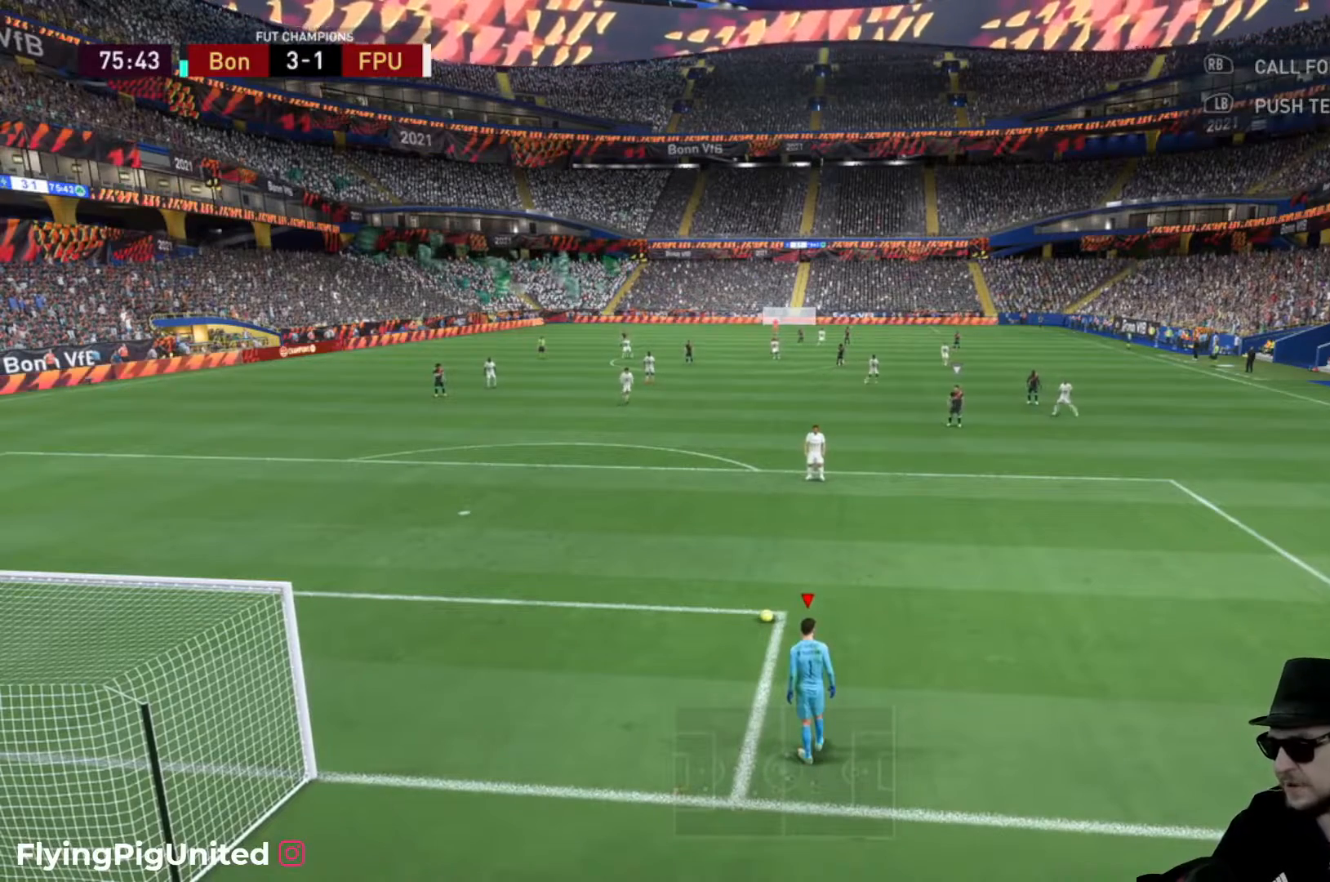
{"buttons": [], "left_stick": "center", "events": []}
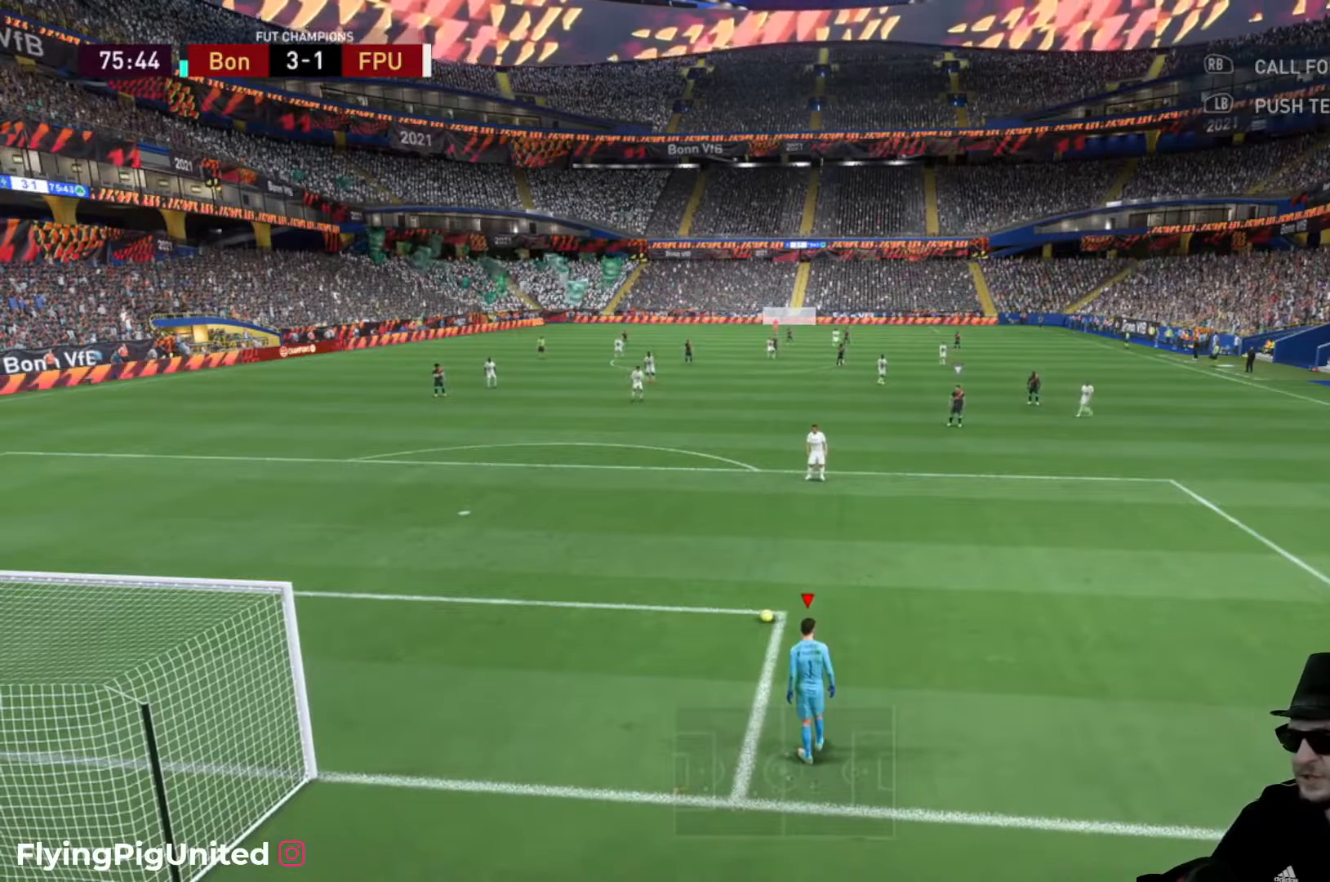
{"buttons": [], "left_stick": "center", "events": []}
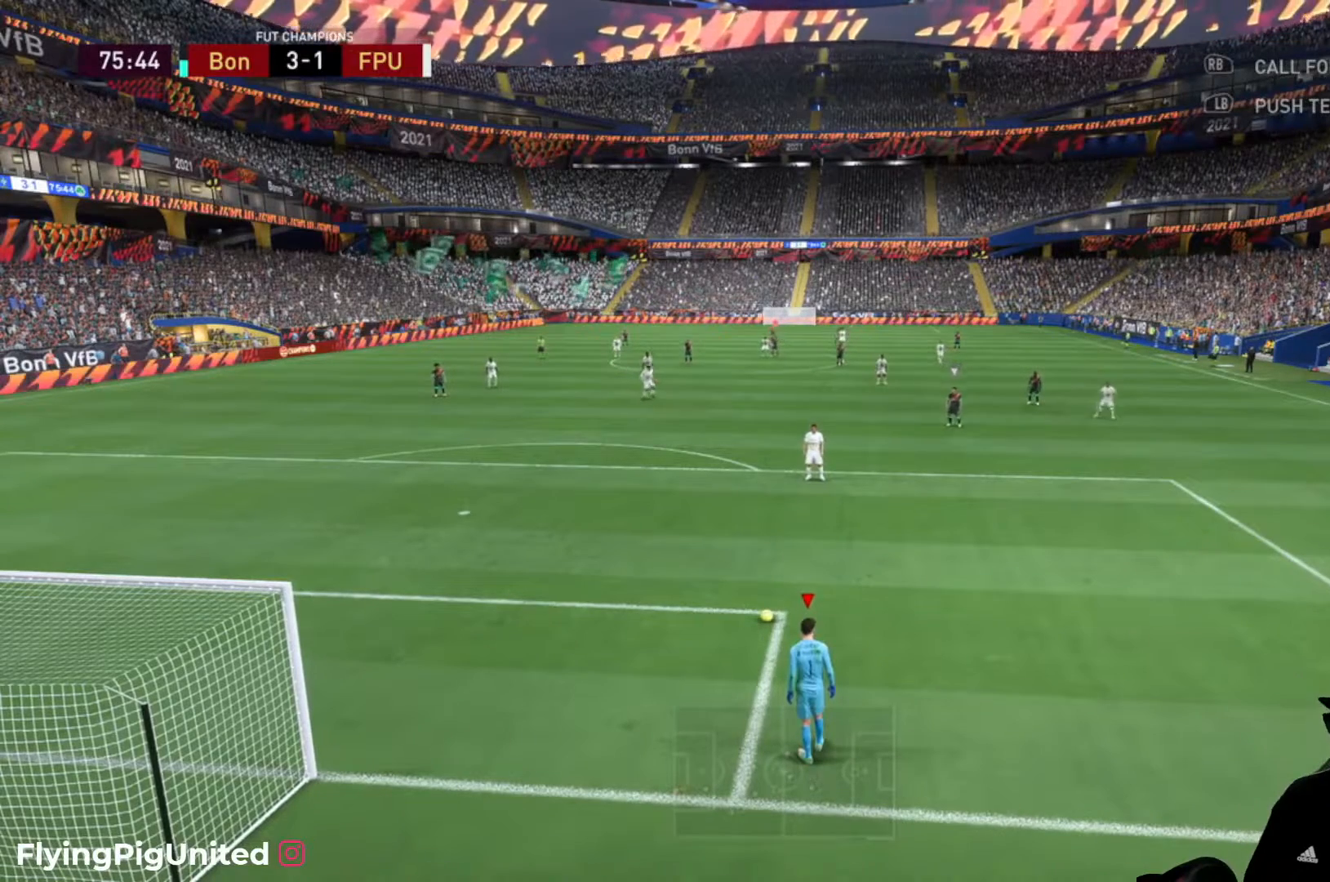
{"buttons": [], "left_stick": "center", "events": []}
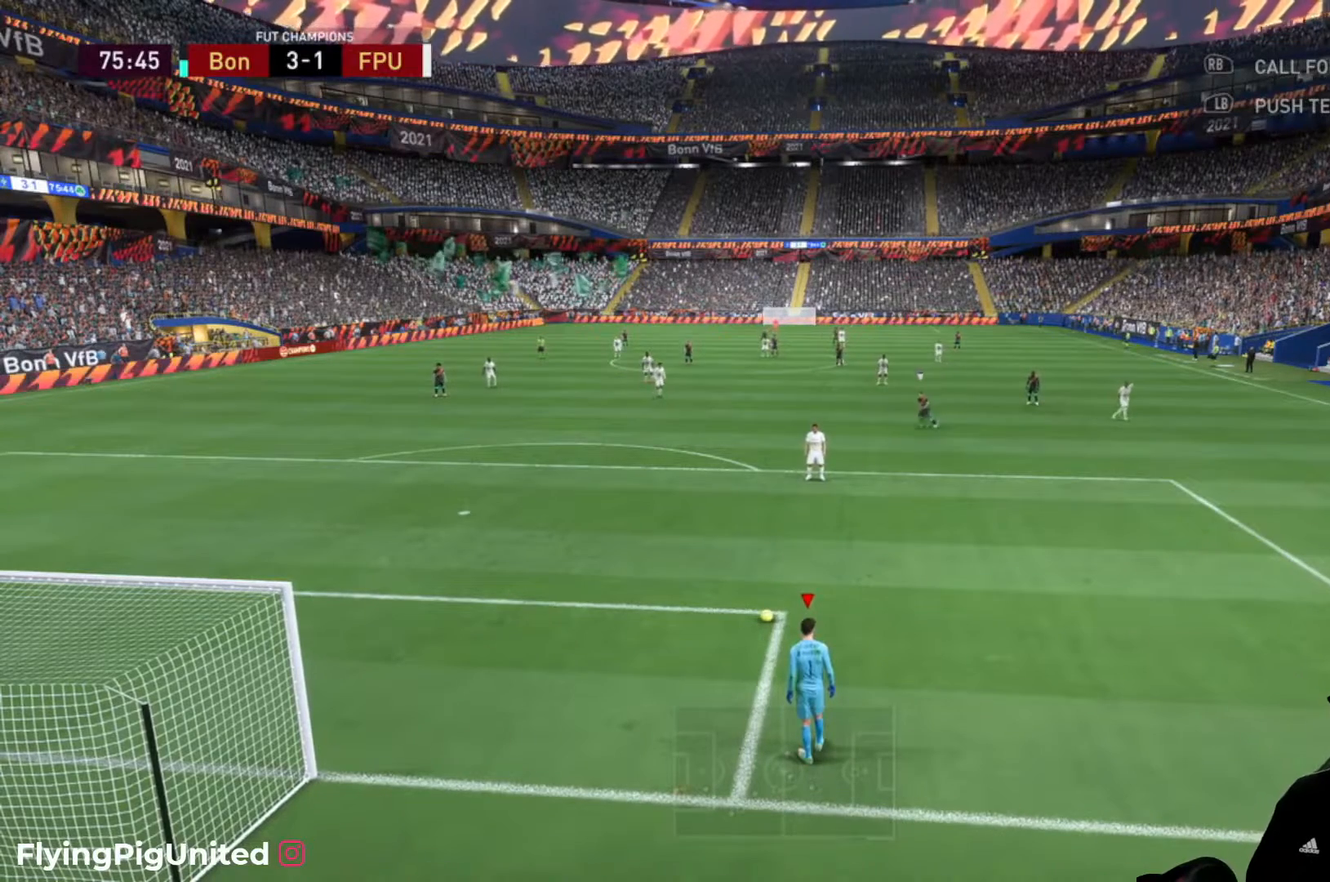
{"buttons": [], "left_stick": "center", "events": []}
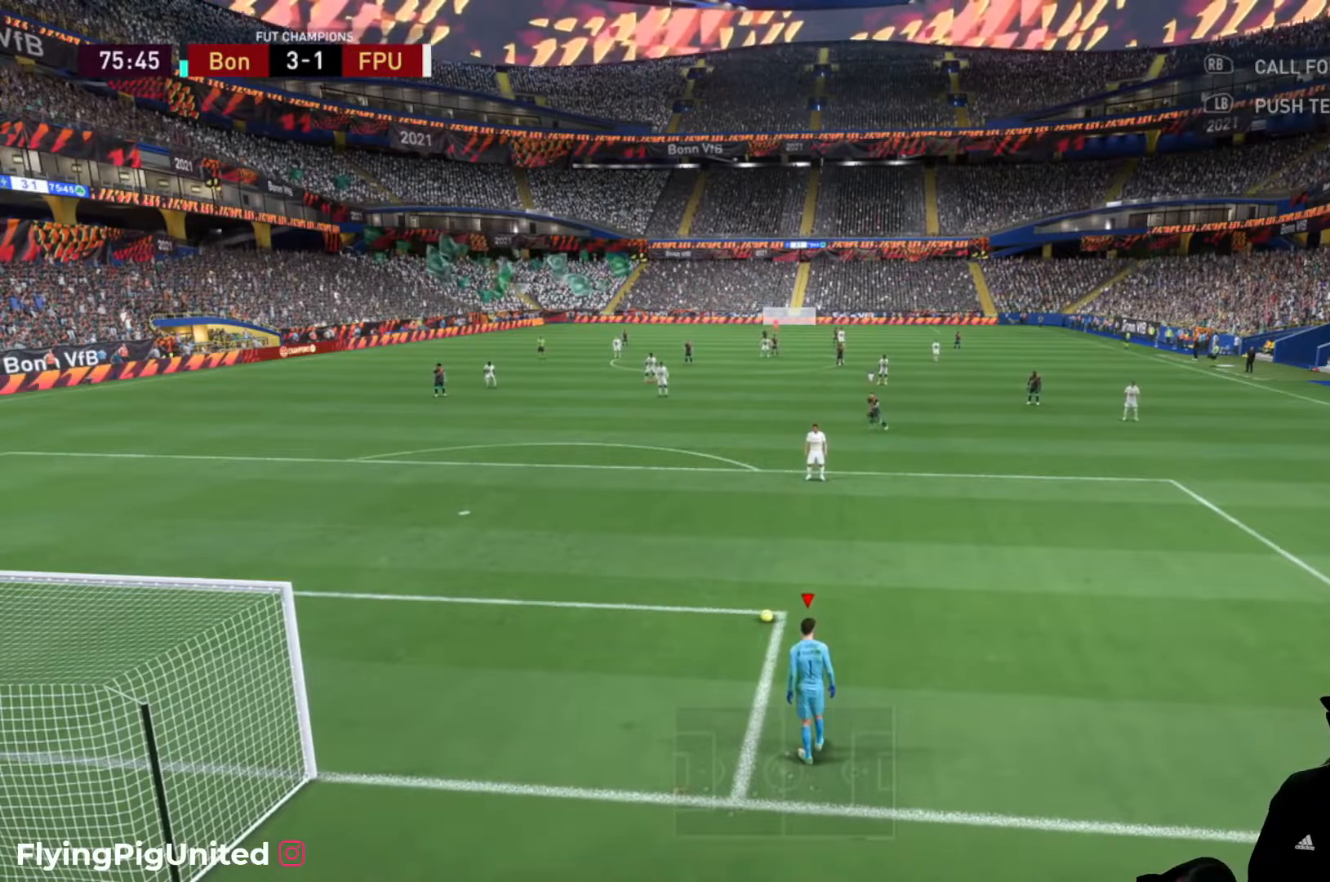
{"buttons": [], "left_stick": "center", "events": []}
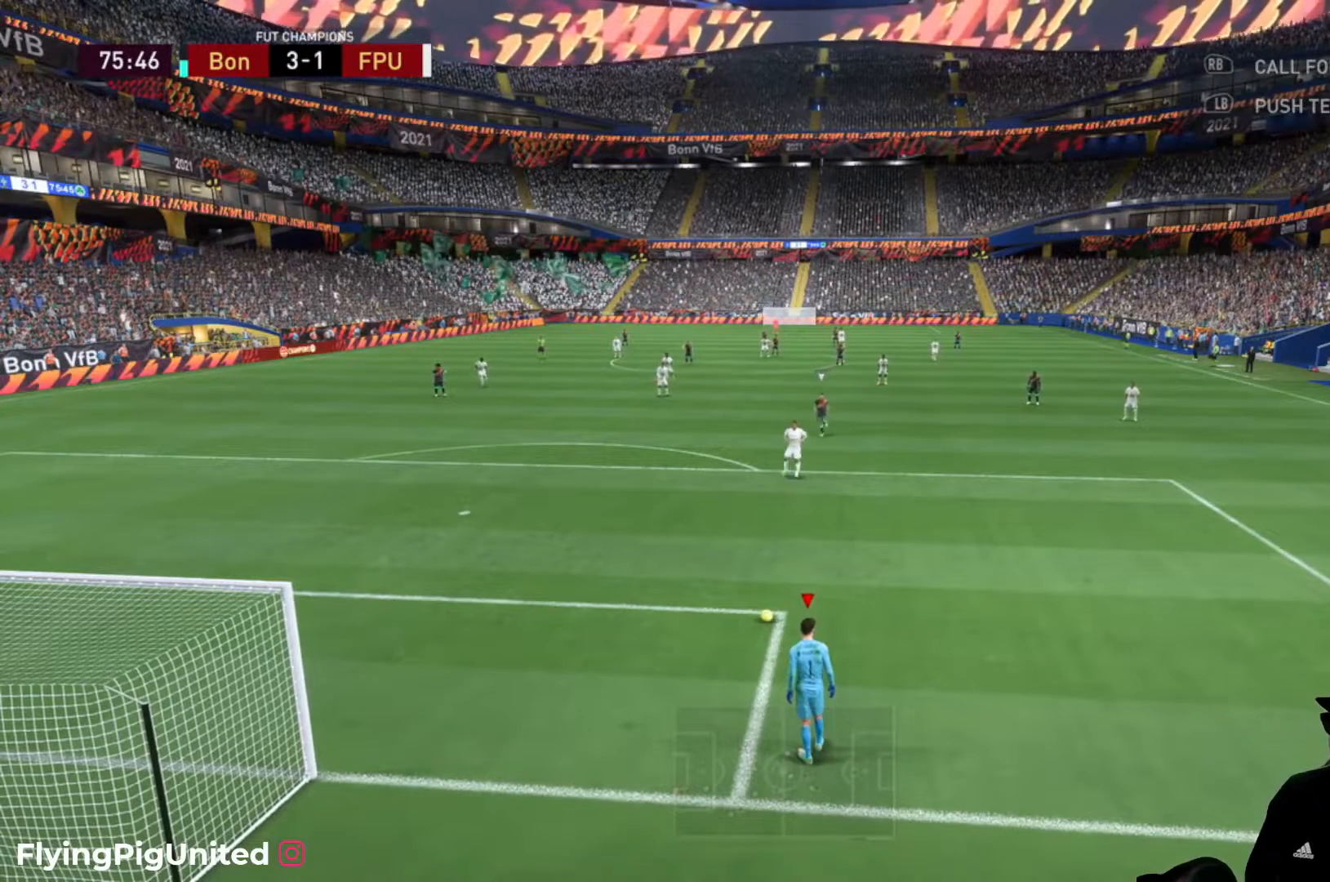
{"buttons": ["X"], "left_stick": "up", "events": [[301, "X", "down"], [401, "left_stick", "up"]]}
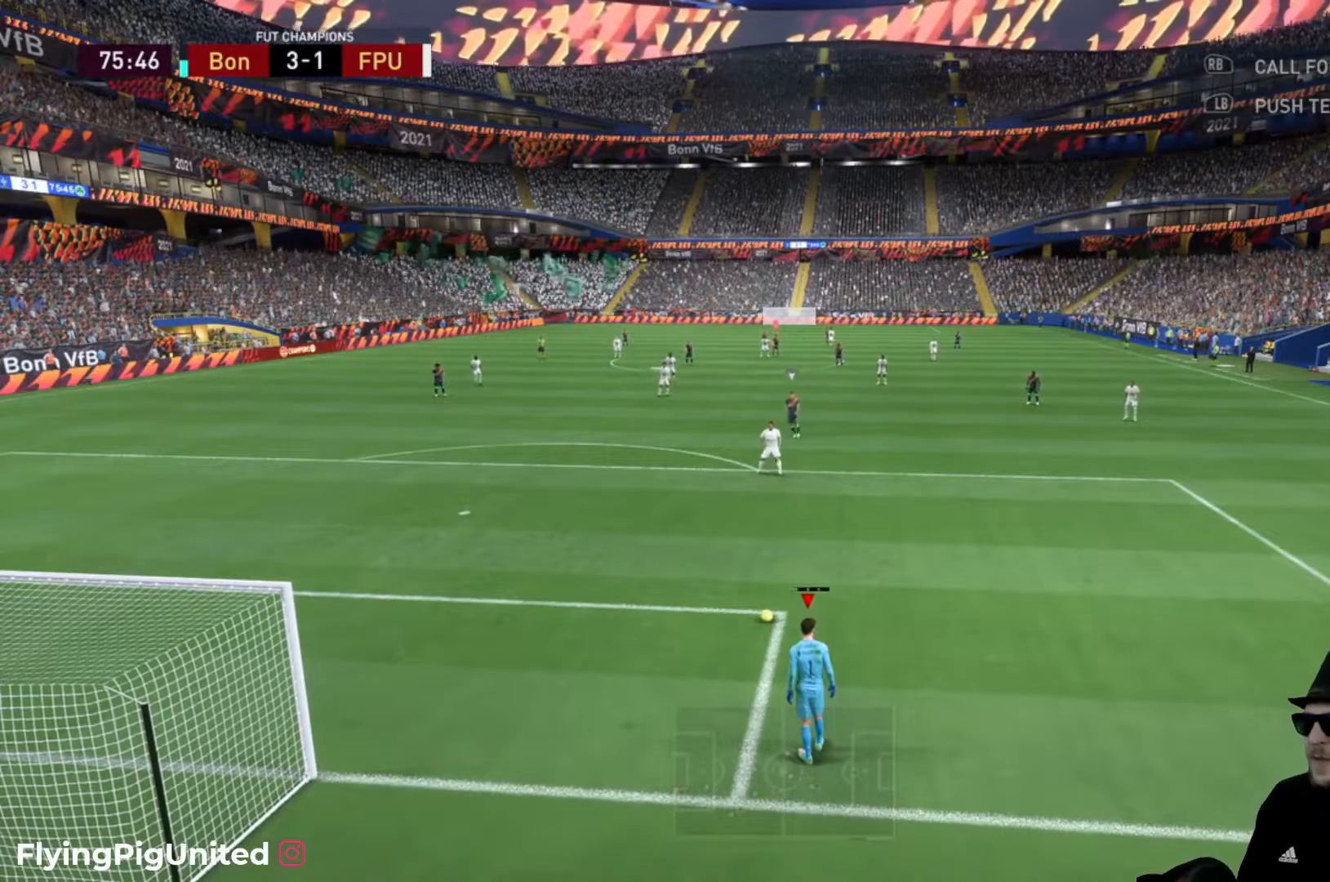
{"buttons": [], "left_stick": "up", "events": [[501, "X", "up"]]}
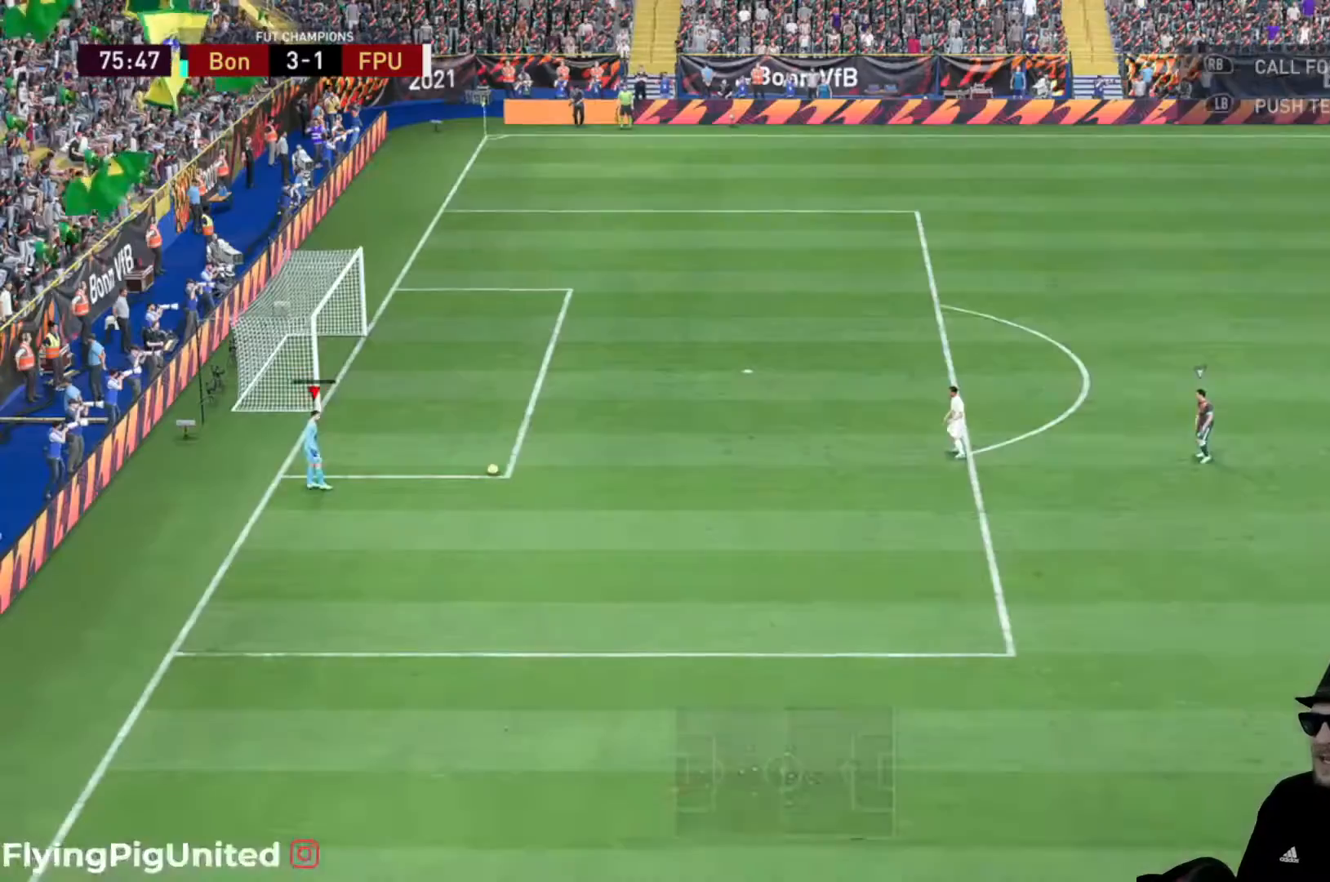
{"buttons": [], "left_stick": "up", "events": []}
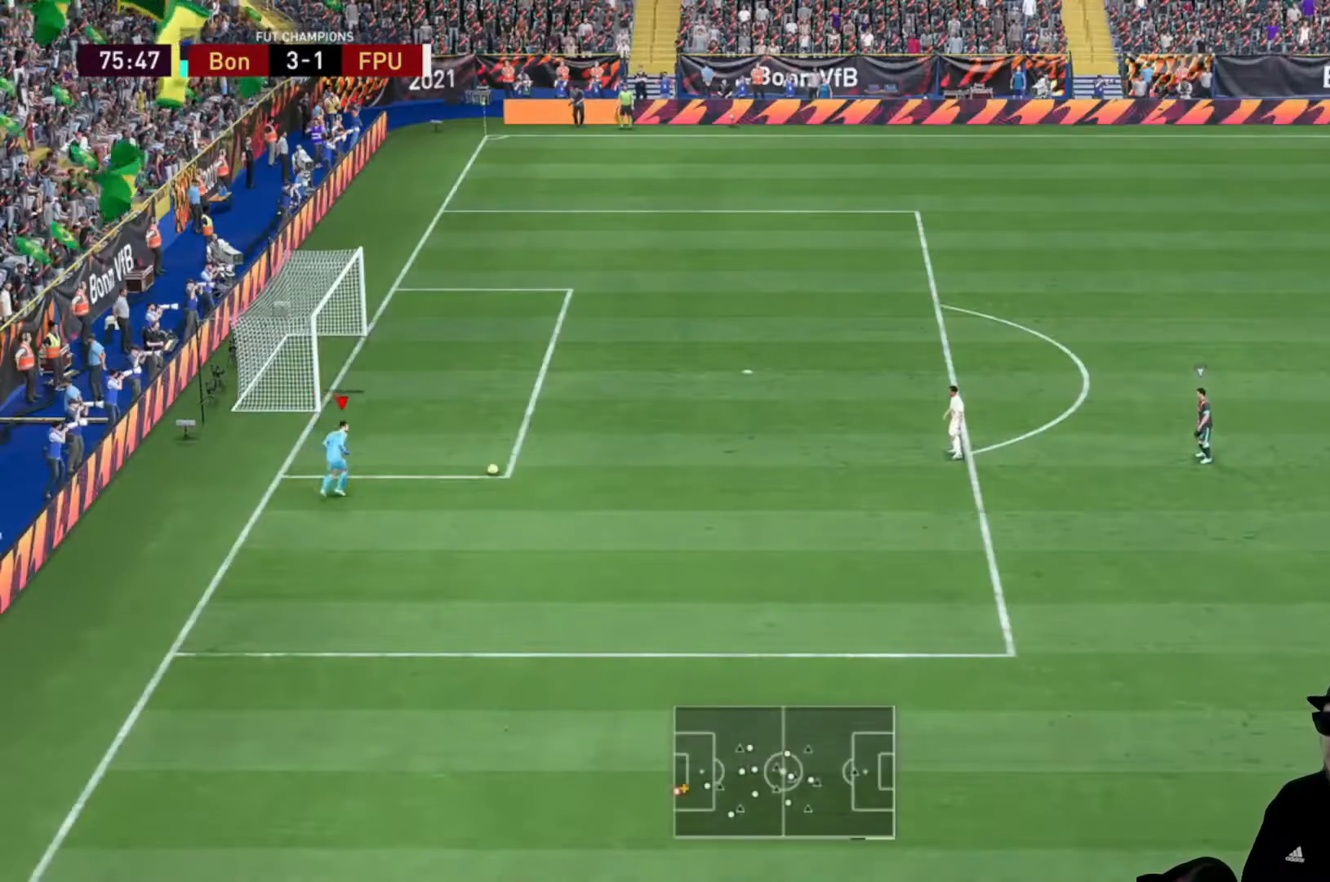
{"buttons": [], "left_stick": "center", "events": [[133, "left_stick", "center"]]}
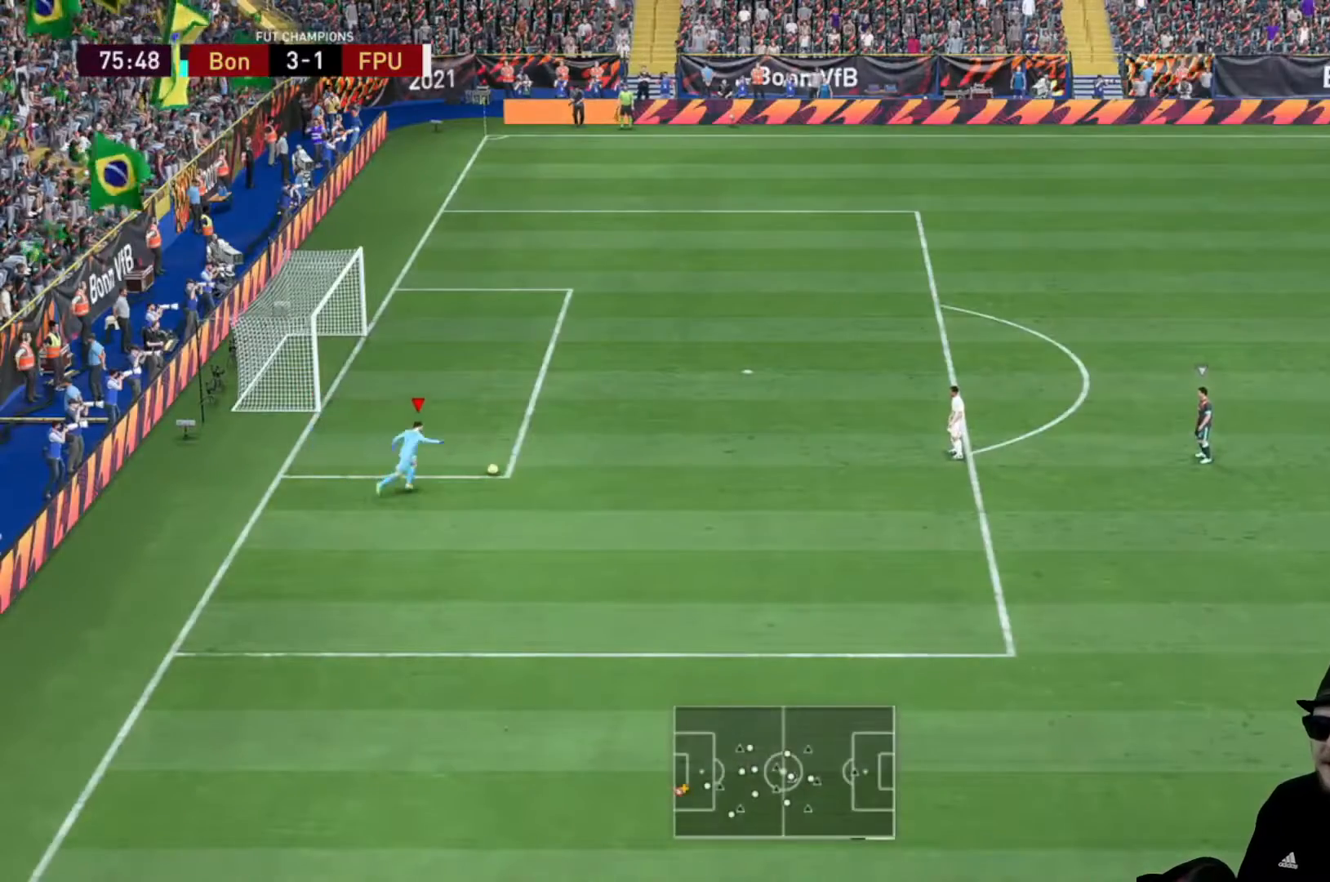
{"buttons": [], "left_stick": "center", "events": []}
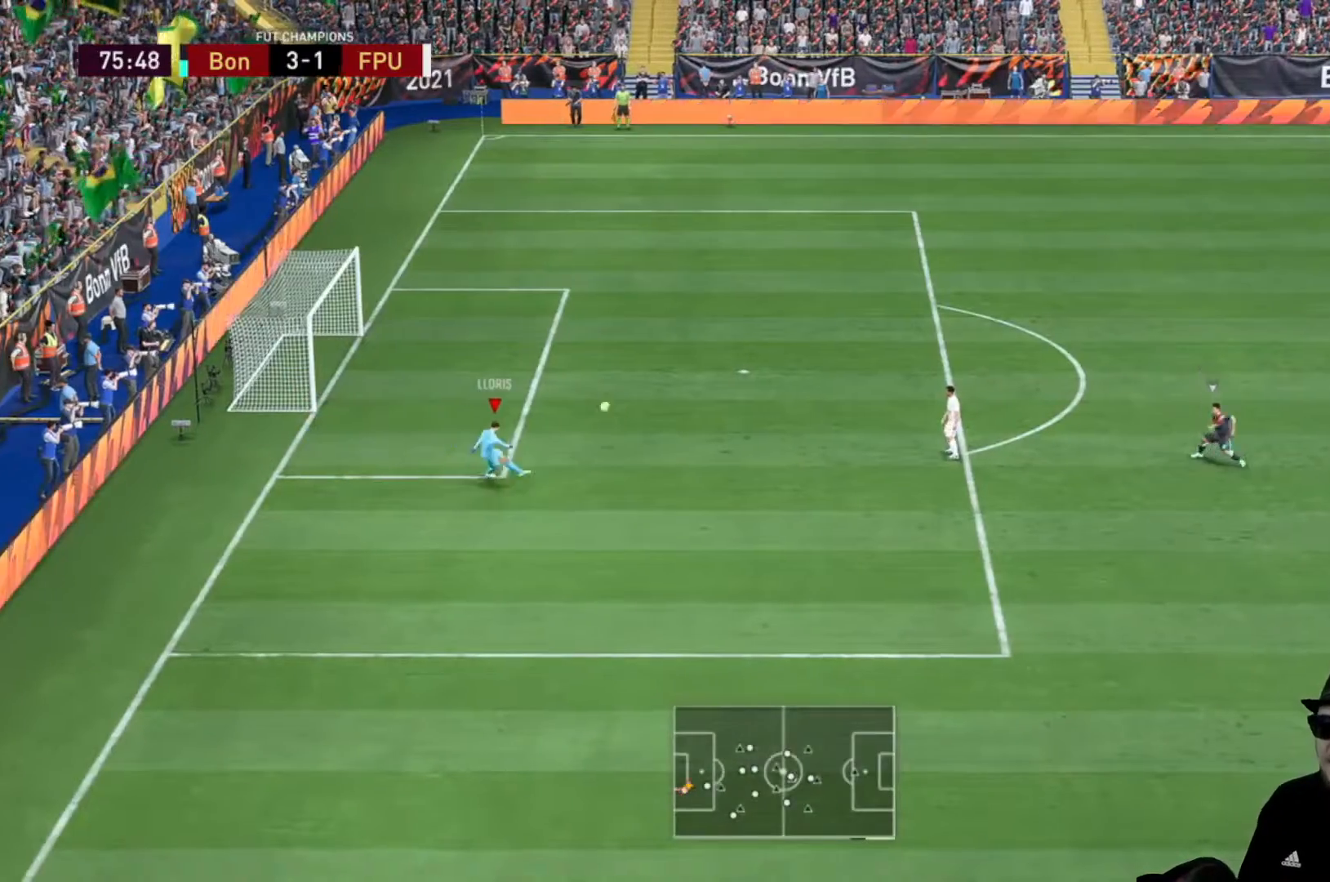
{"buttons": [], "left_stick": "center", "events": []}
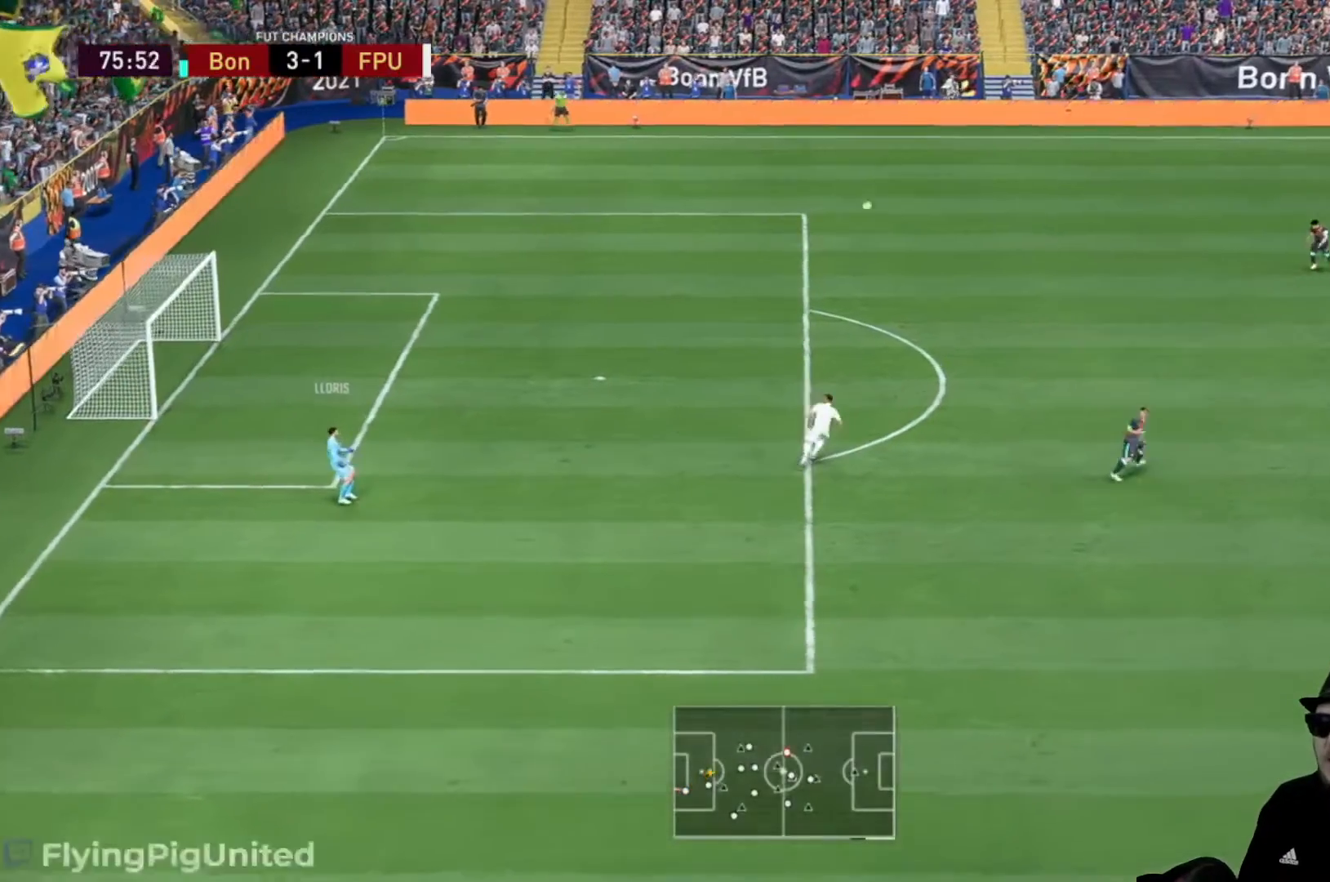
{"buttons": [], "left_stick": "center", "events": []}
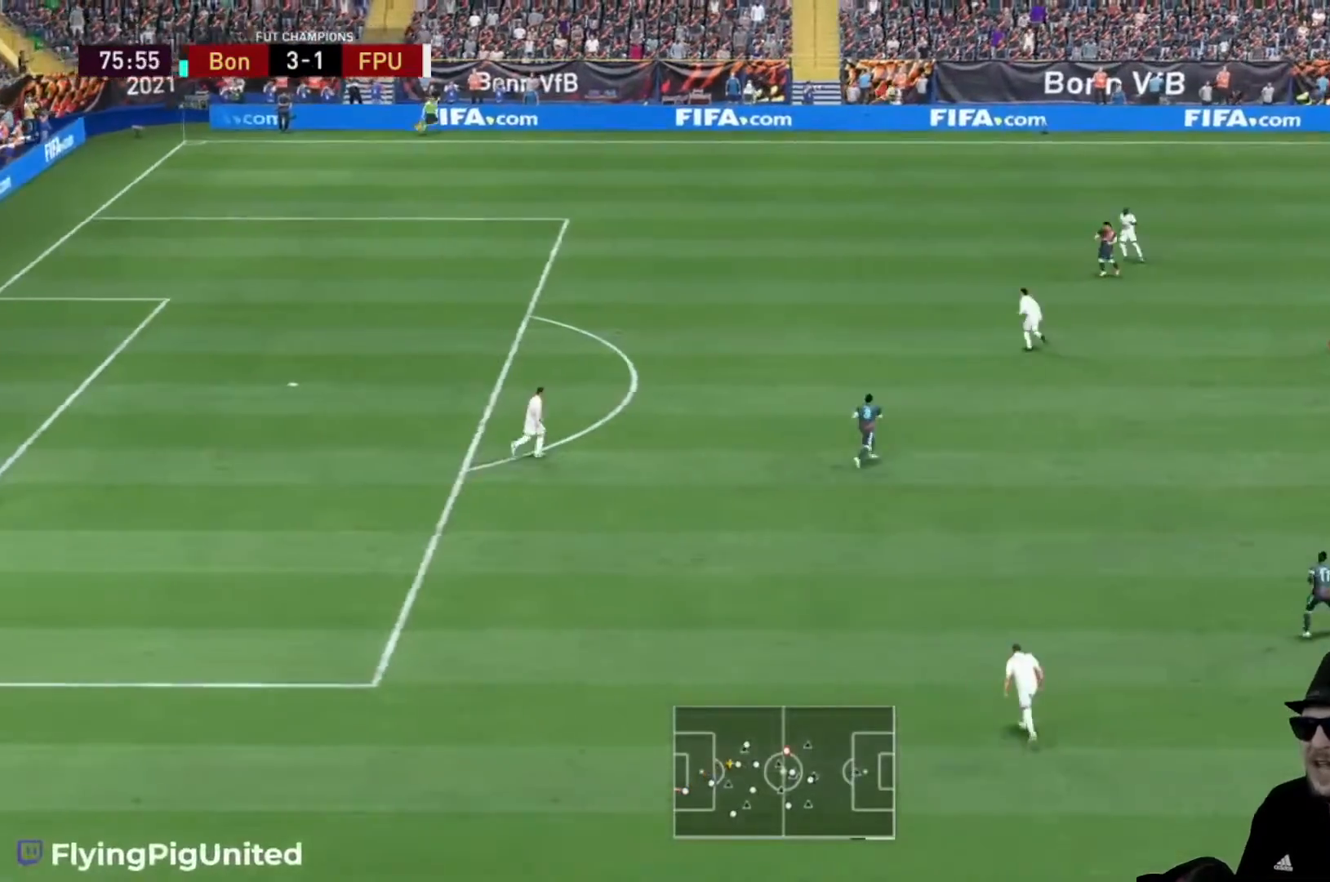
{"buttons": [], "left_stick": "center", "events": []}
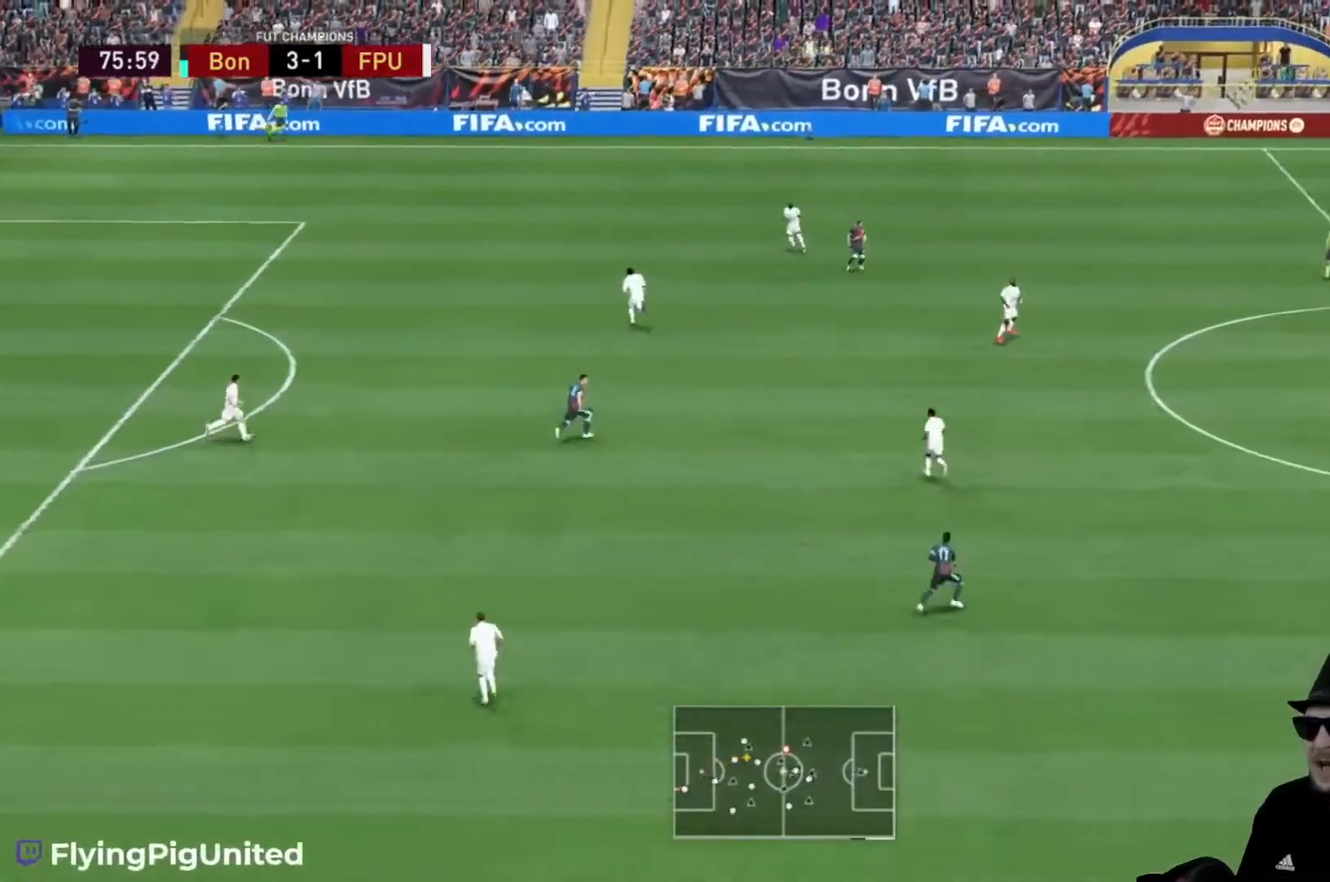
{"buttons": [], "left_stick": "center", "events": []}
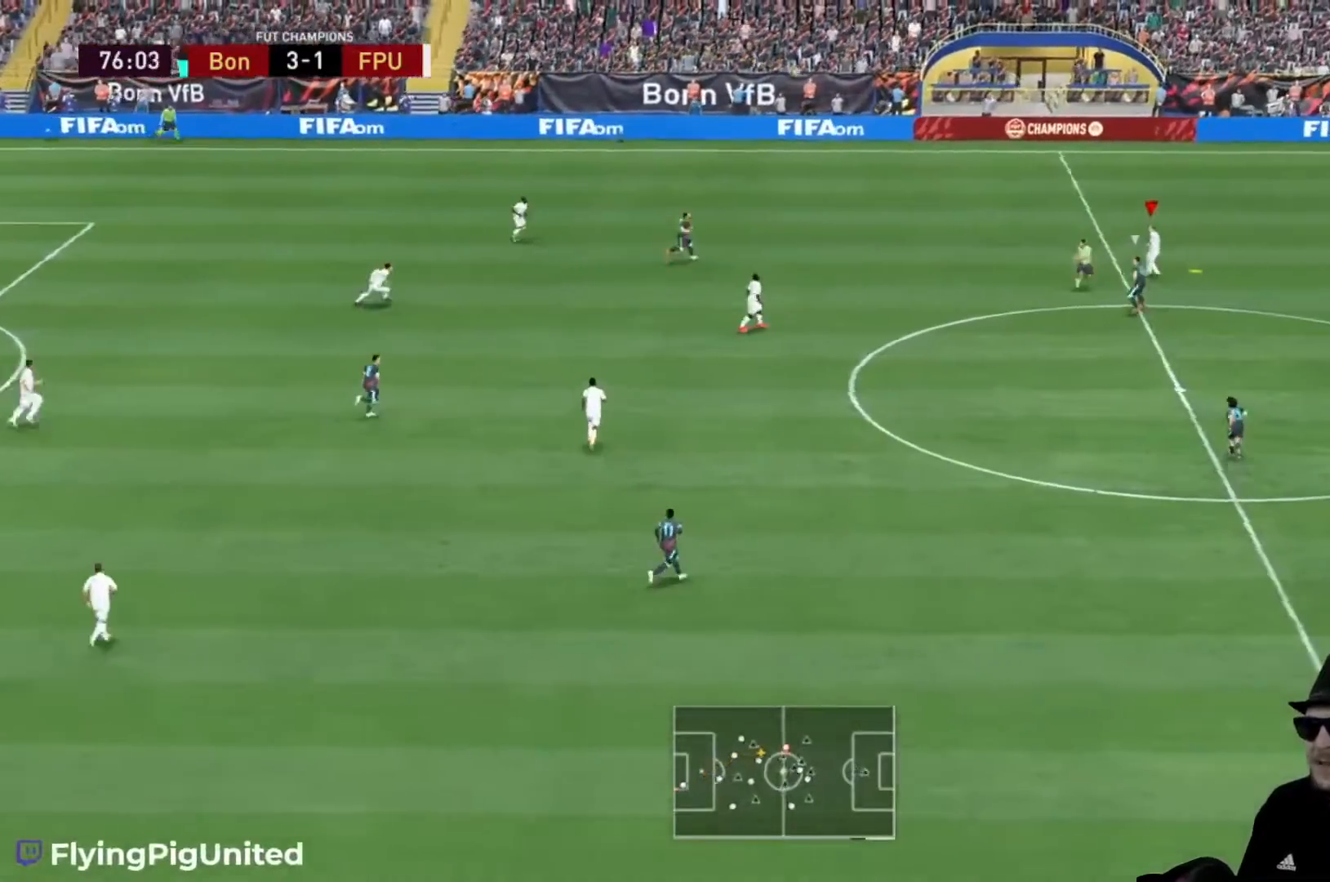
{"buttons": [], "left_stick": "center", "events": []}
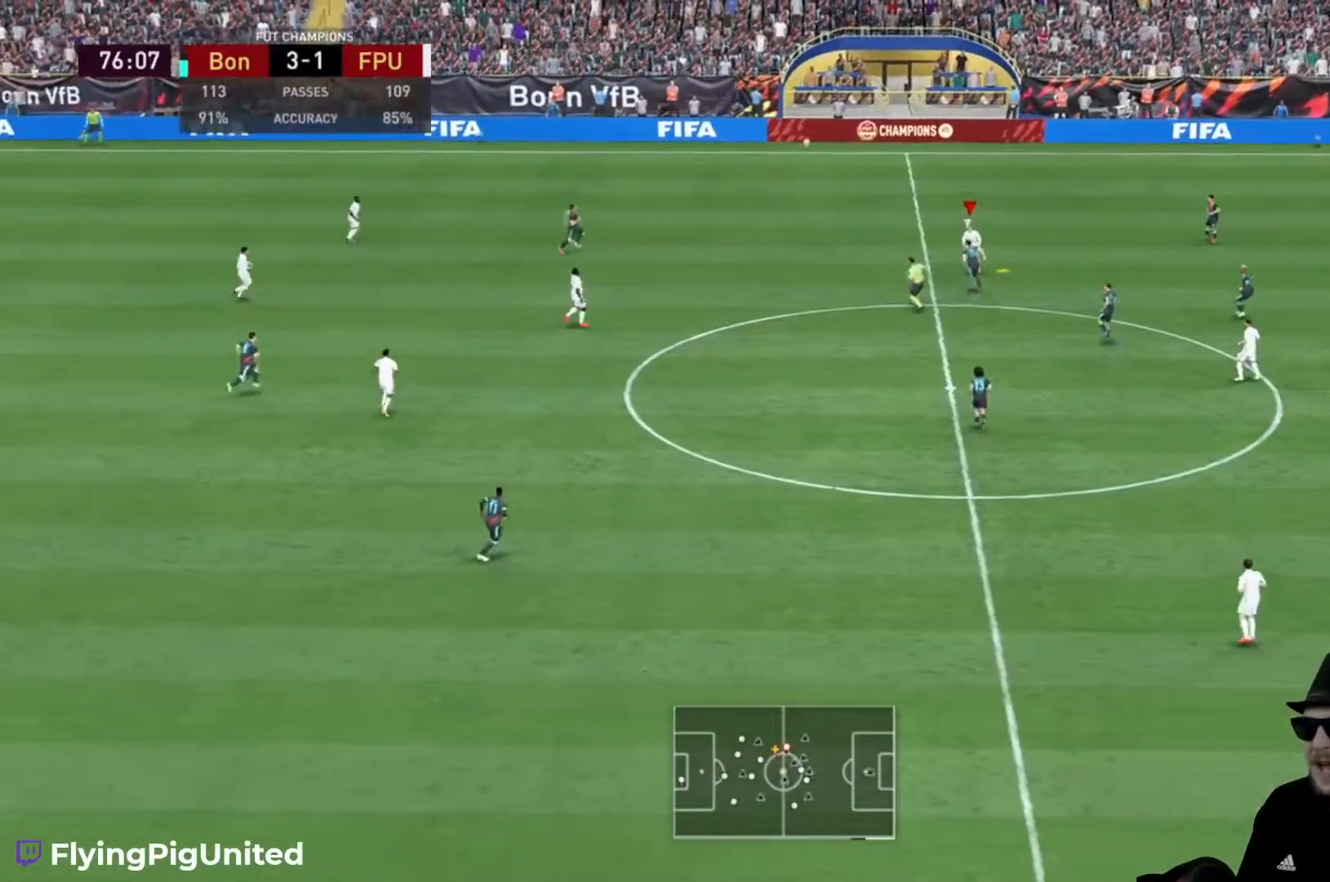
{"buttons": [], "left_stick": "down-left", "events": [[200, "L2", "down"], [266, "L2", "up"], [400, "left_stick", "left"], [500, "left_stick", "down-left"]]}
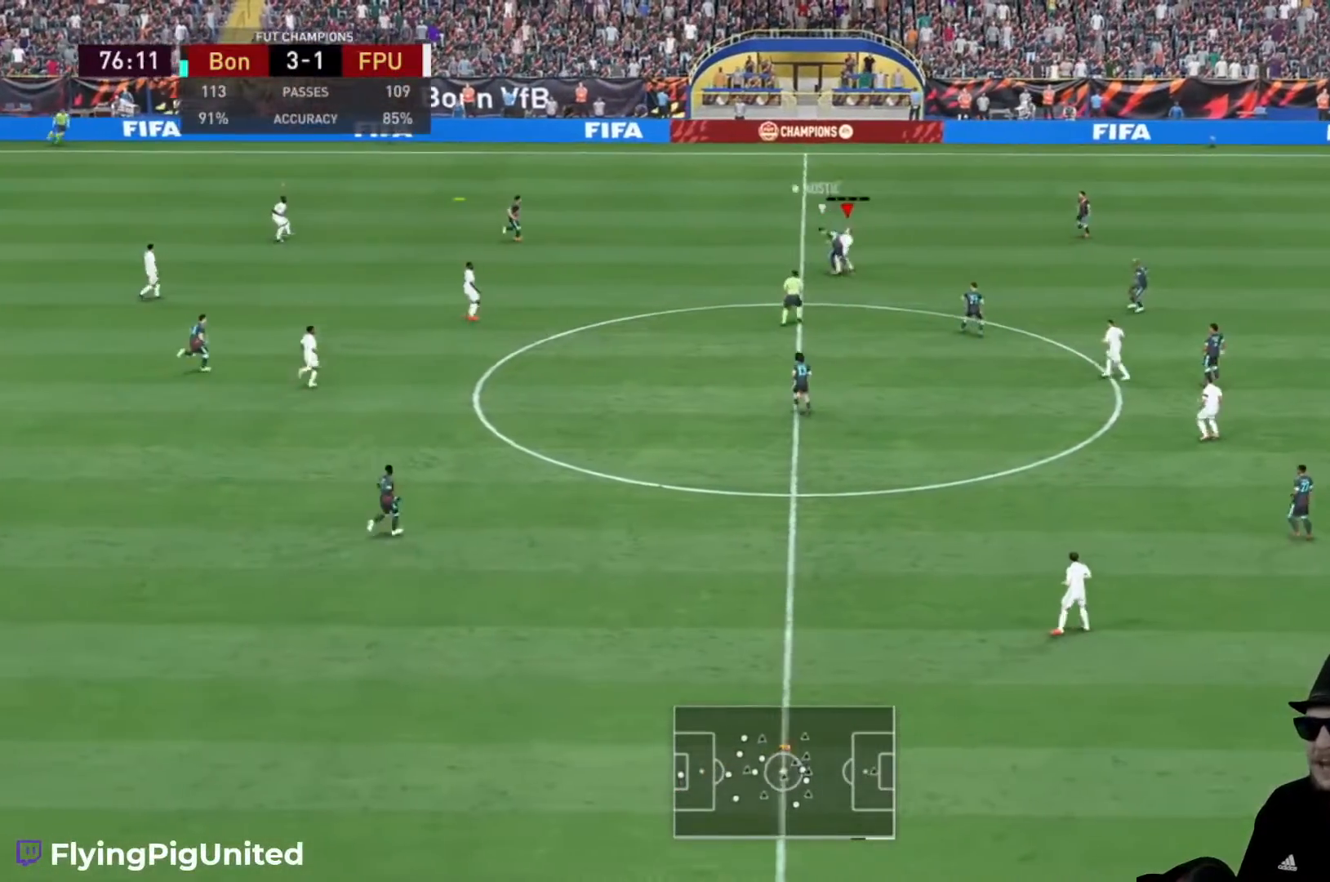
{"buttons": ["R2"], "left_stick": "center", "events": [[400, "R2", "down"], [500, "left_stick", "center"]]}
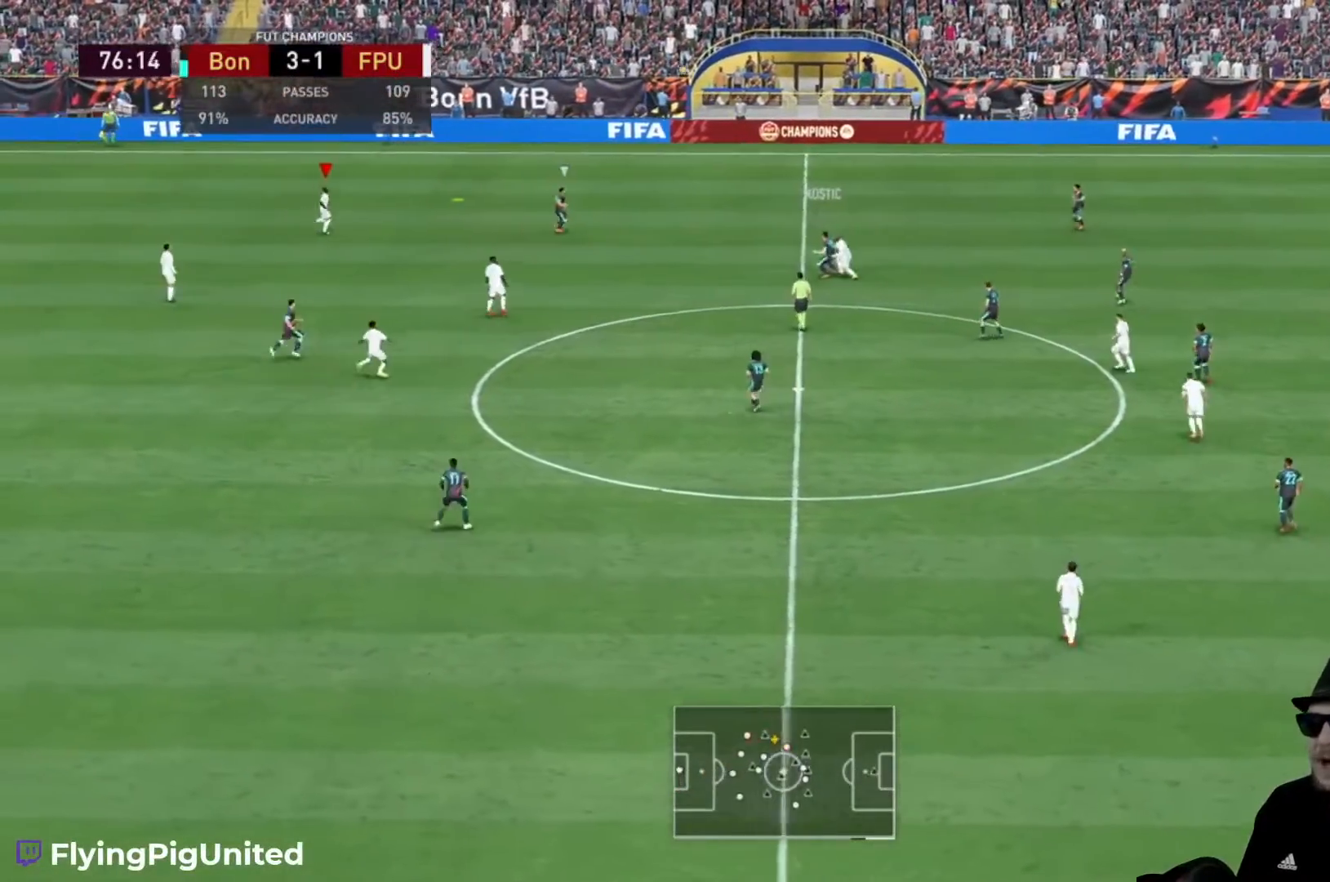
{"buttons": [], "left_stick": "up-right", "events": [[368, "left_stick", "up-right"], [501, "R2", "up"]]}
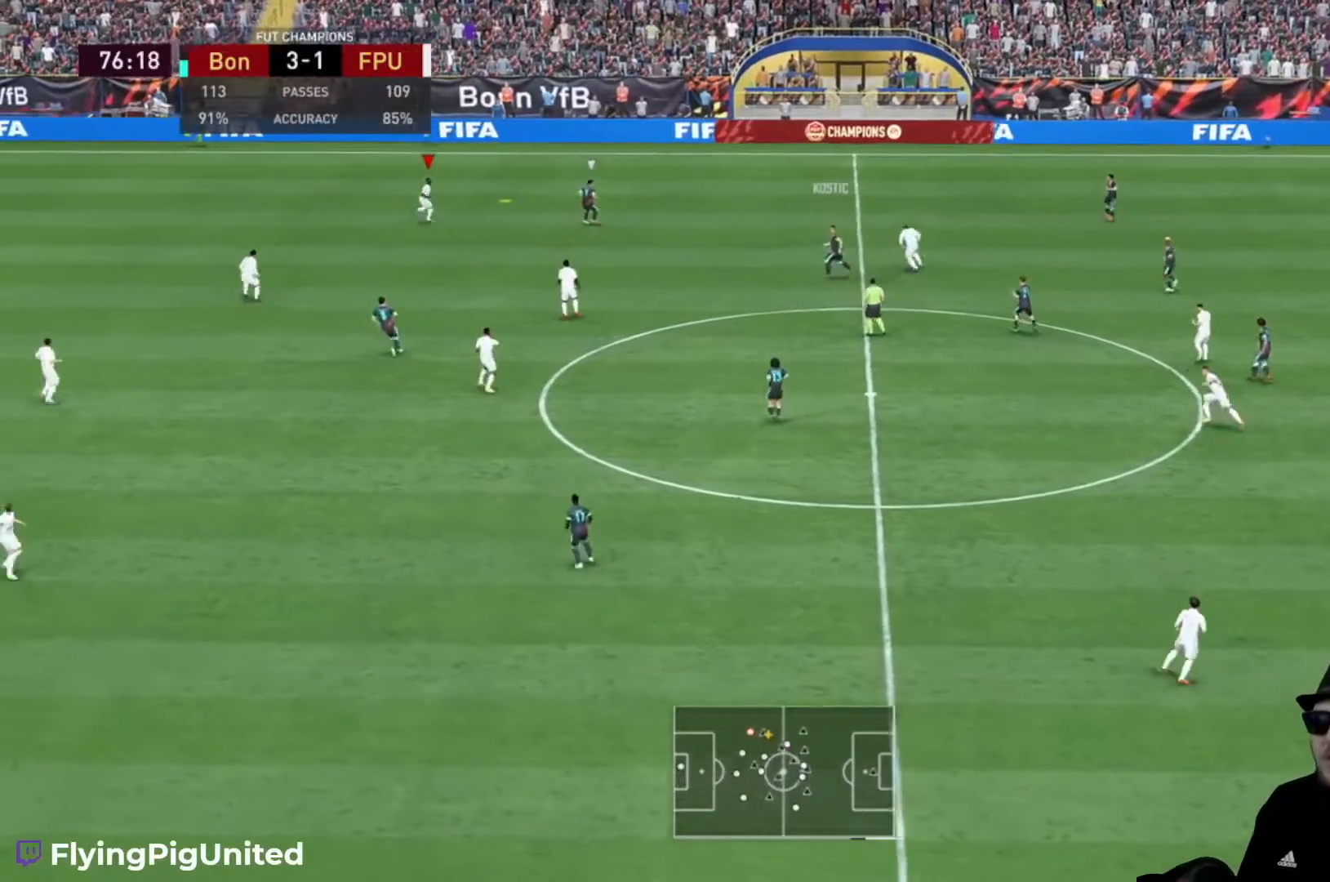
{"buttons": [], "left_stick": "right", "events": [[300, "A", "down"], [434, "A", "up"], [467, "left_stick", "right"]]}
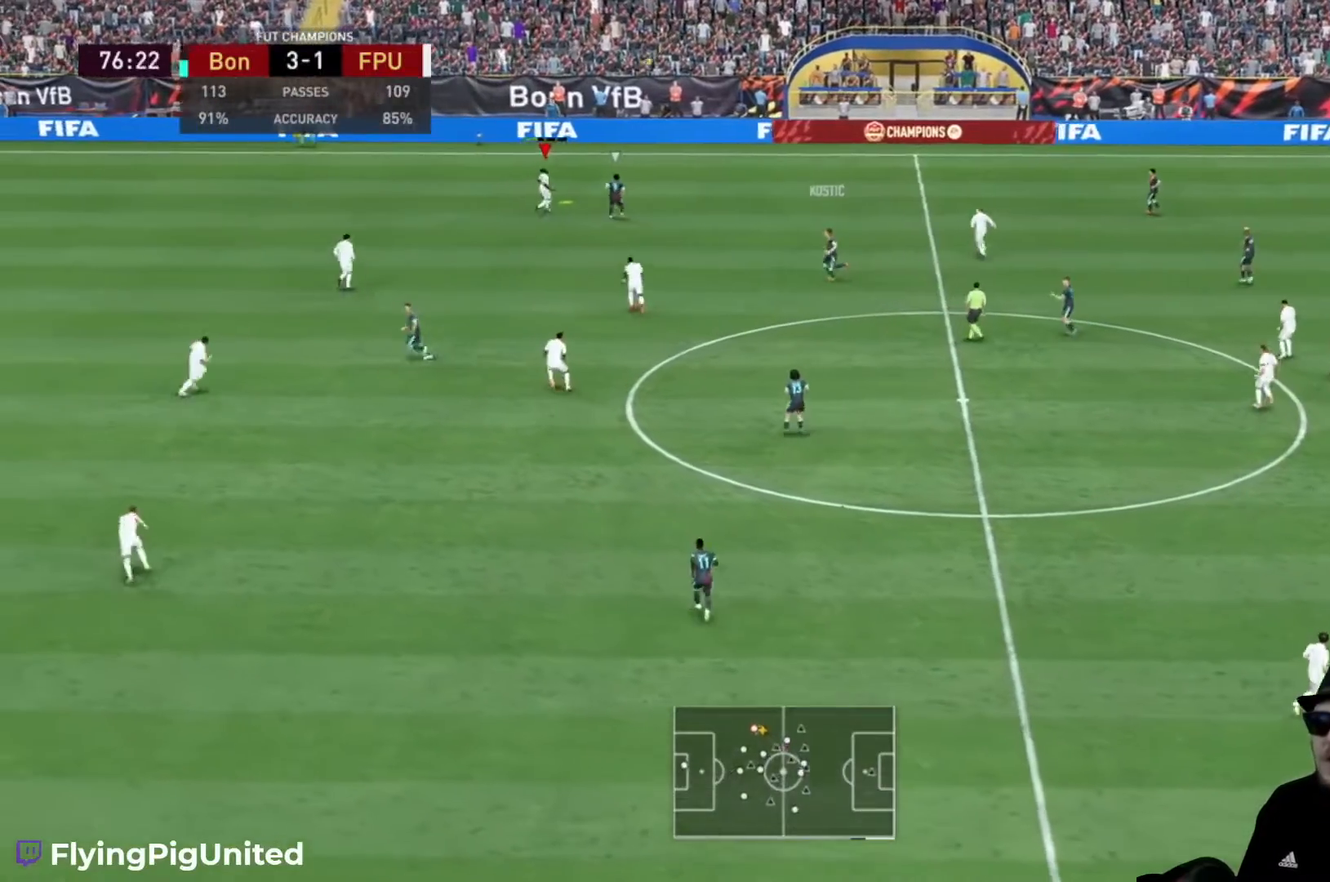
{"buttons": ["R2"], "left_stick": "down", "events": [[100, "left_stick", "down-right"], [233, "R2", "down"], [266, "left_stick", "down"]]}
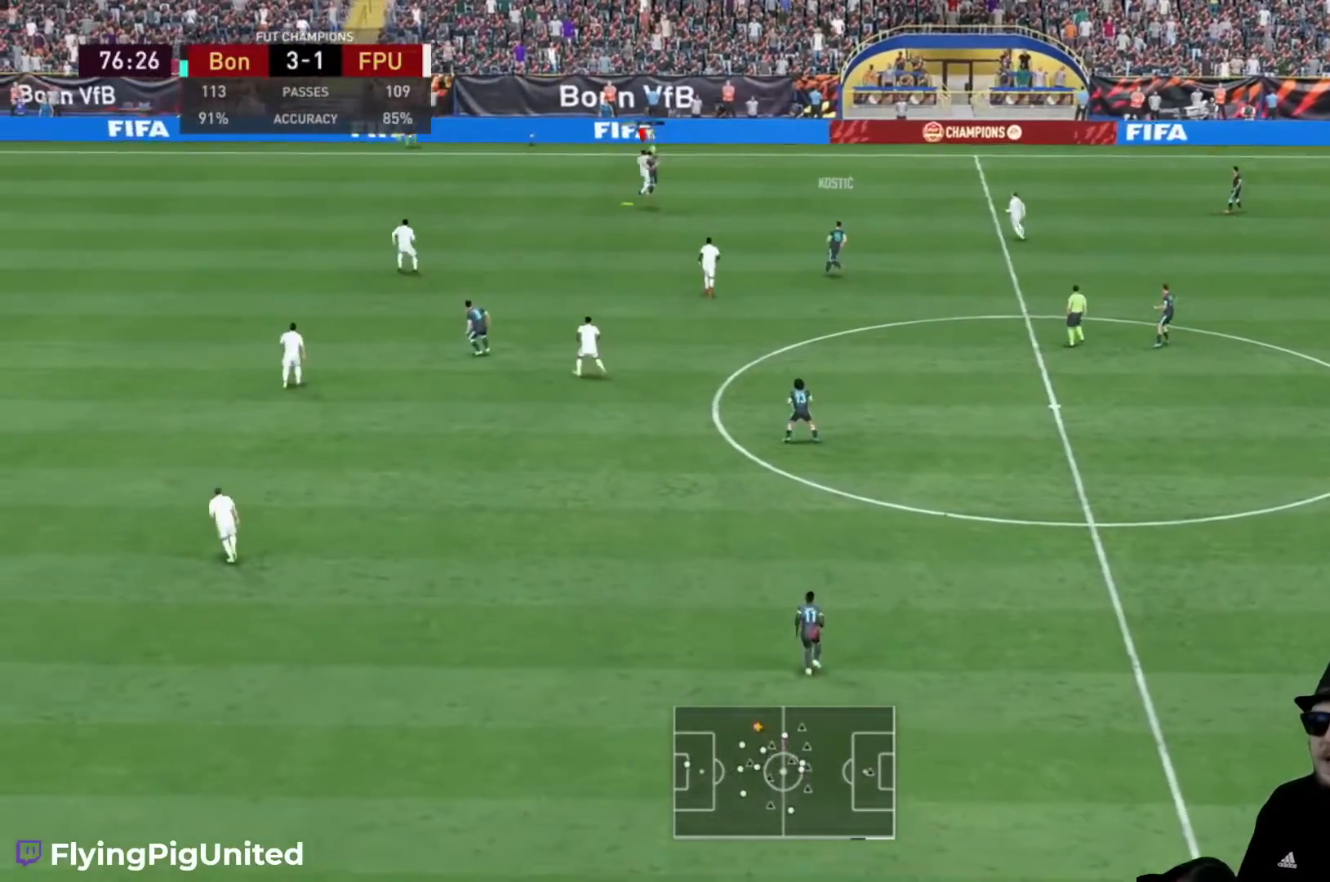
{"buttons": [], "left_stick": "down-right", "events": [[334, "left_stick", "down-right"], [400, "R2", "up"]]}
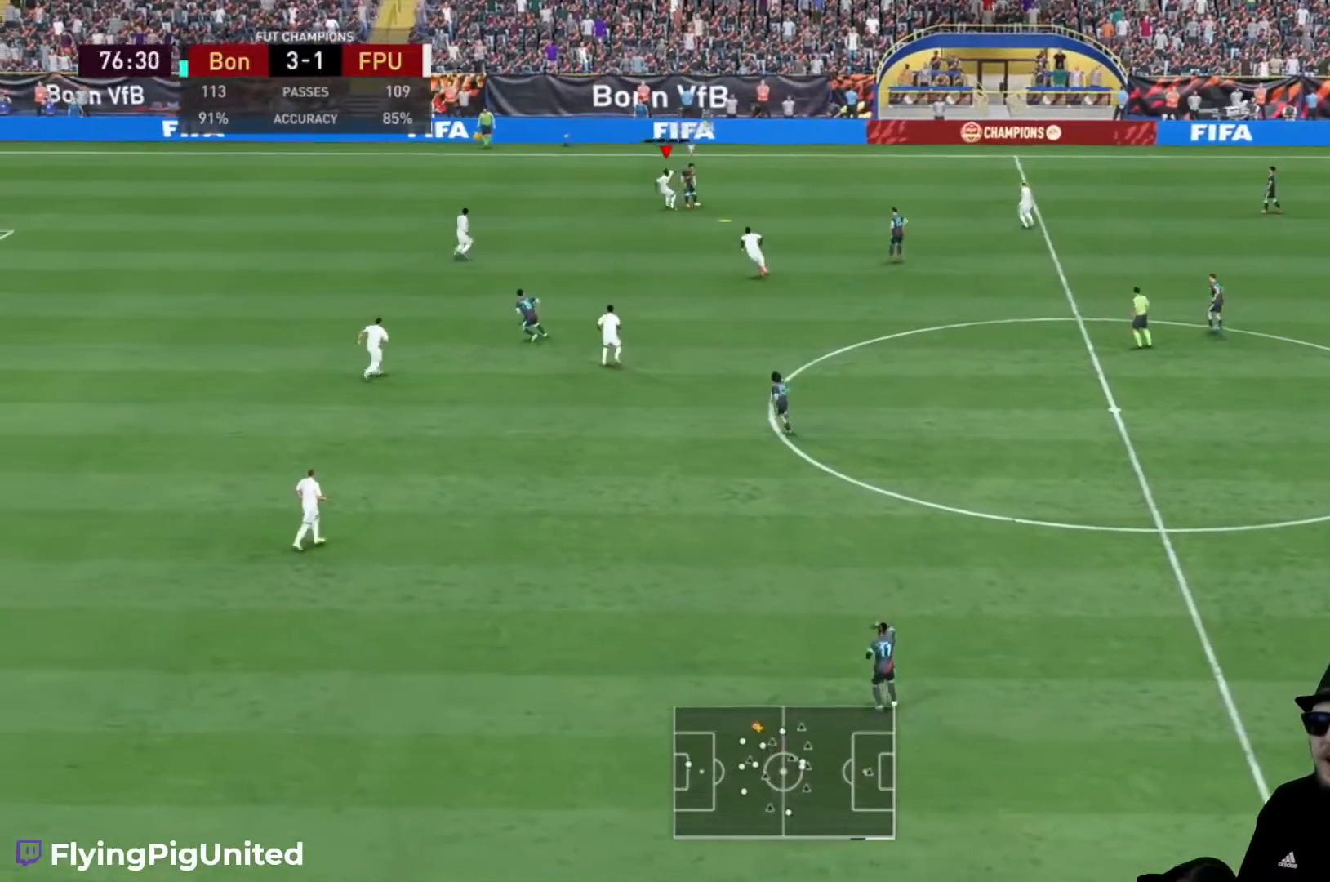
{"buttons": ["R2"], "left_stick": "right", "events": [[33, "R2", "down"], [133, "left_stick", "right"], [300, "left_stick", "down-right"], [467, "left_stick", "right"]]}
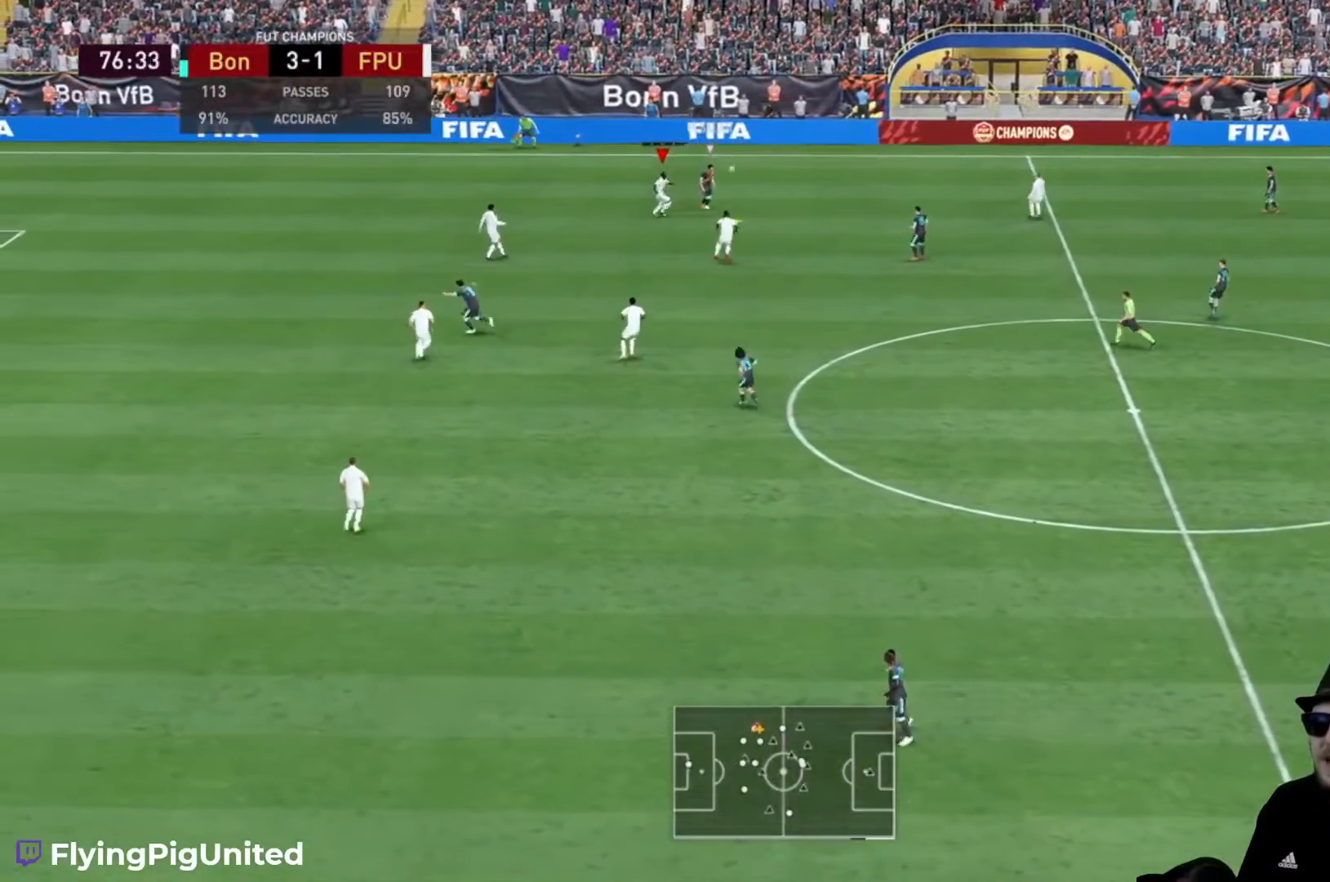
{"buttons": ["A", "R2"], "left_stick": "right", "events": [[33, "R2", "up"], [367, "R2", "down"], [400, "A", "down"]]}
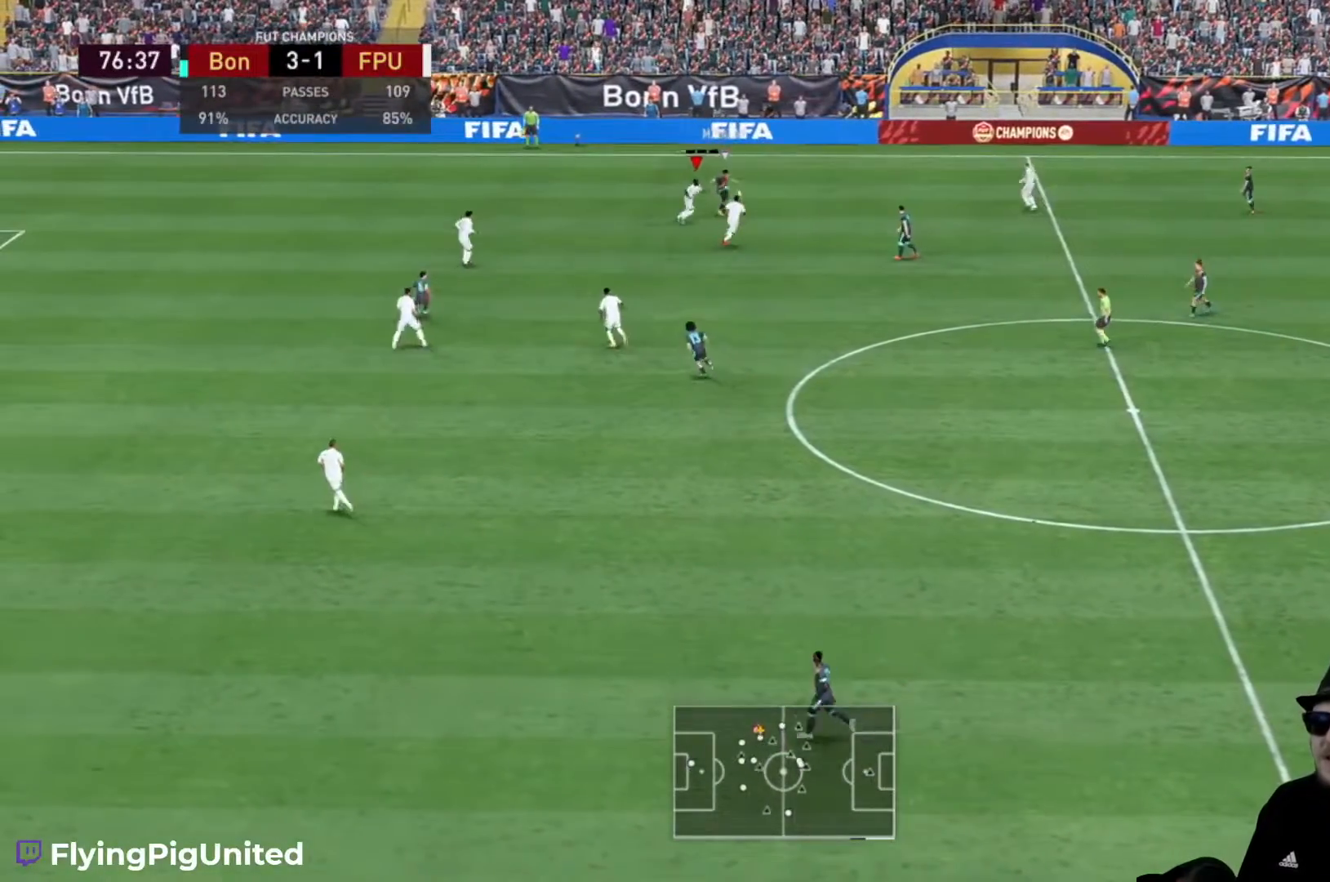
{"buttons": ["R2"], "left_stick": "right"}
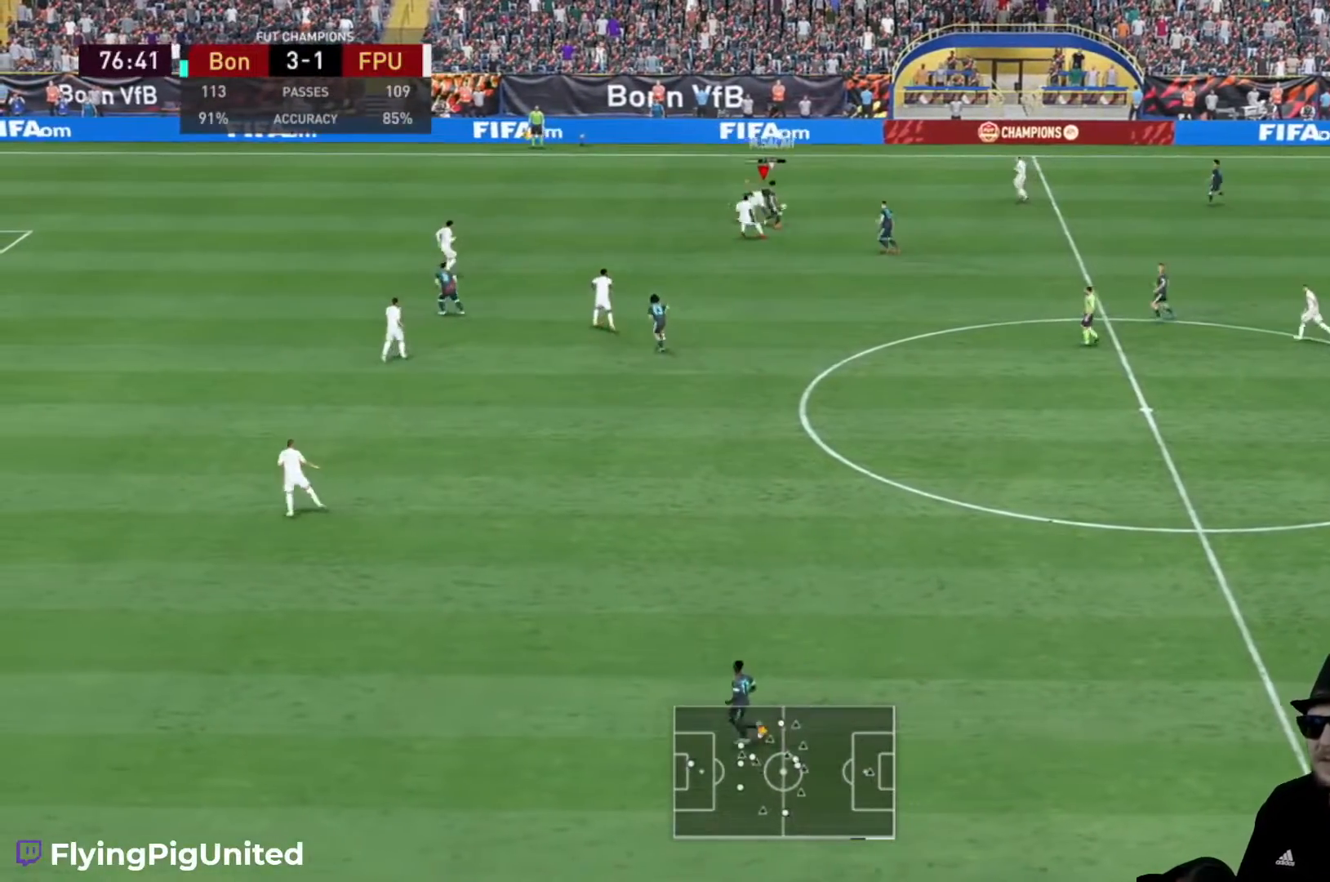
{"buttons": ["R2"], "left_stick": "down-right", "events": [[400, "left_stick", "down-right"]]}